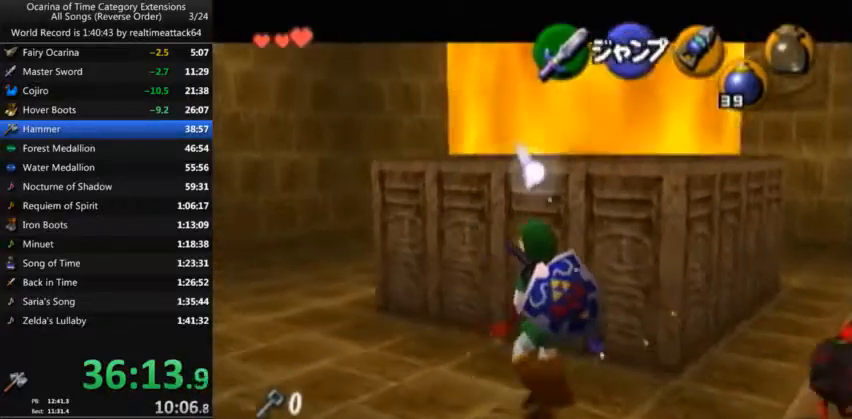
Gameplay with a controller (Nintendo layout); each line is a JSON object with the inputs held at the frame after it. "events" lists button and stick changes between this image and that frame as [ms after this image, input, new state], when the widget could be followed in between. Not read: L3 R3.
{"buttons": [], "left_stick": "center", "right_stick": "center", "events": [[133, "L1", "up"], [133, "left_stick", "center"]]}
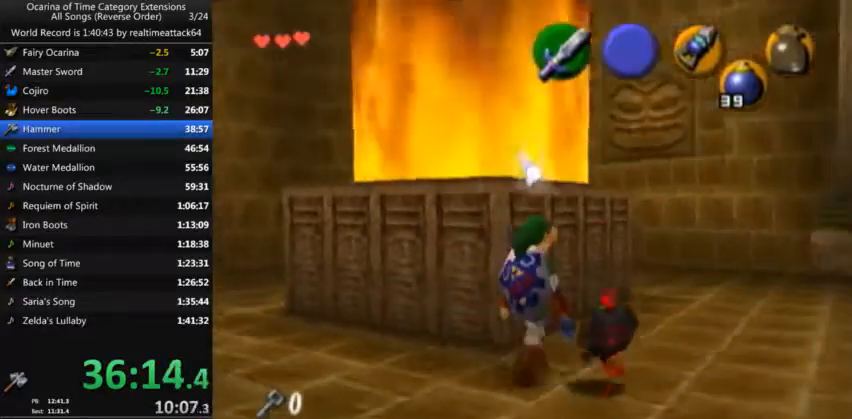
{"buttons": ["L1"], "left_stick": "center", "right_stick": "center", "events": [[167, "left_stick", "up"], [234, "left_stick", "left"], [300, "left_stick", "center"], [434, "L1", "down"]]}
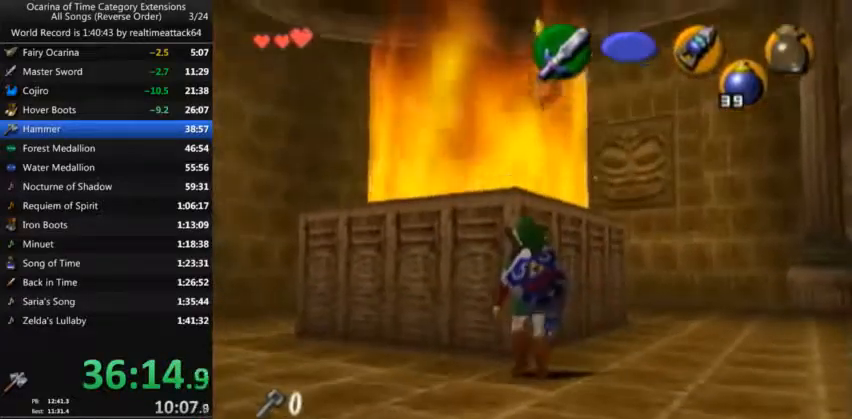
{"buttons": ["L1"], "left_stick": "center", "right_stick": "center", "events": []}
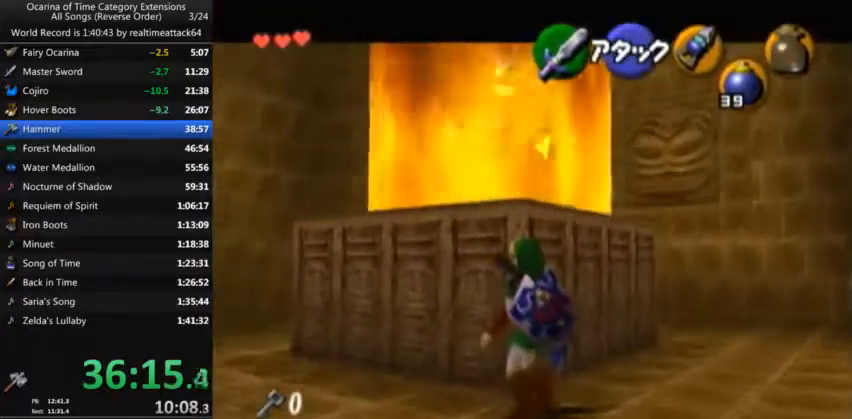
{"buttons": ["L1"], "left_stick": "center", "right_stick": "center"}
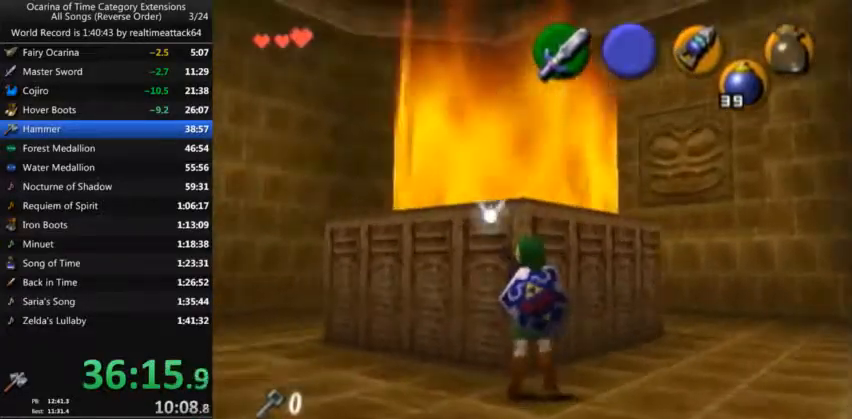
{"buttons": [], "left_stick": "center", "right_stick": "center", "events": [[300, "L1", "up"]]}
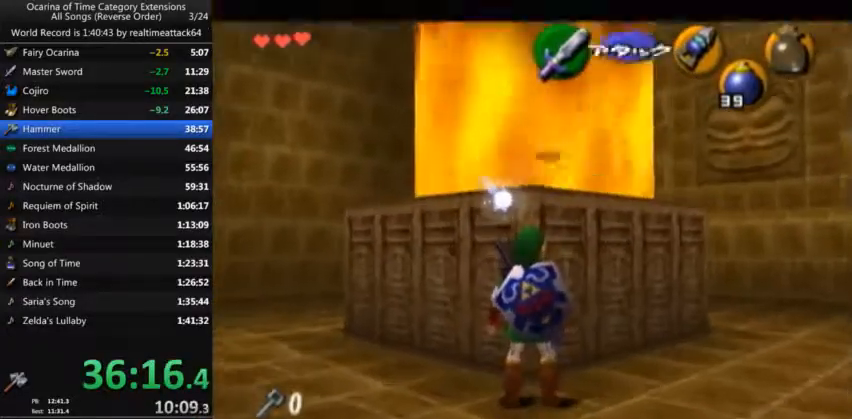
{"buttons": [], "left_stick": "center", "right_stick": "center", "events": []}
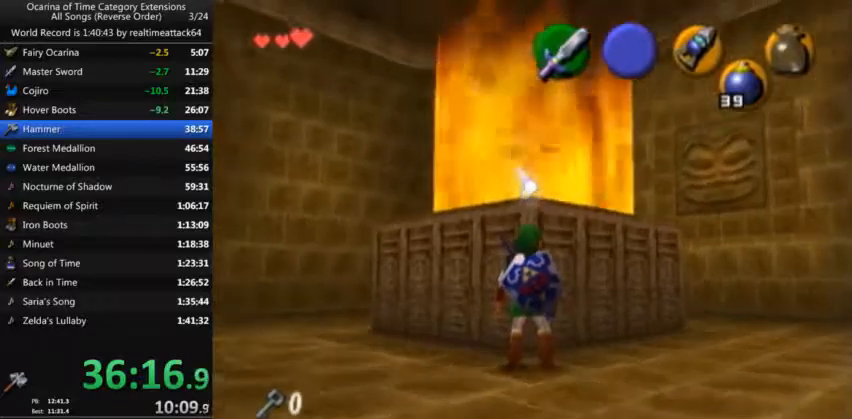
{"buttons": [], "left_stick": "center", "right_stick": "center", "events": []}
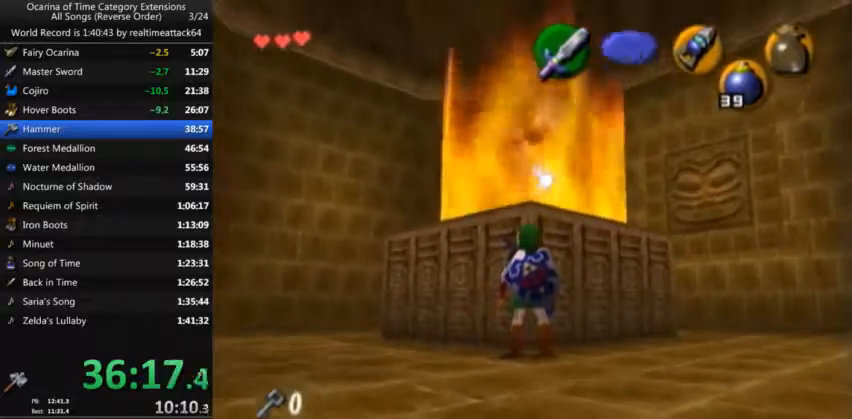
{"buttons": [], "left_stick": "center", "right_stick": "center", "events": []}
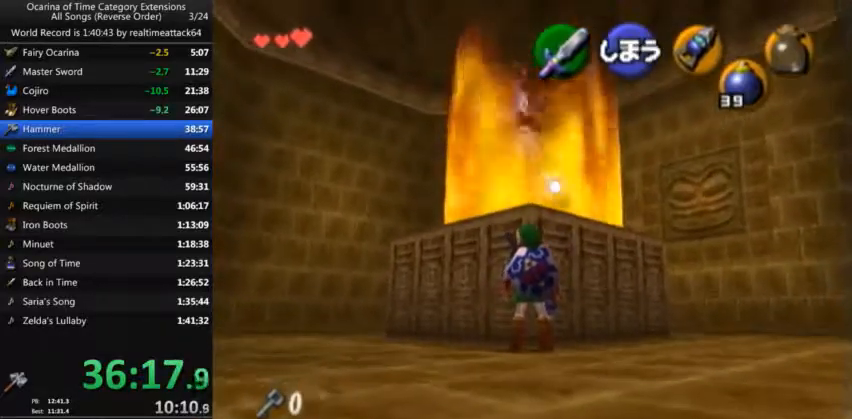
{"buttons": [], "left_stick": "center", "right_stick": "center", "events": []}
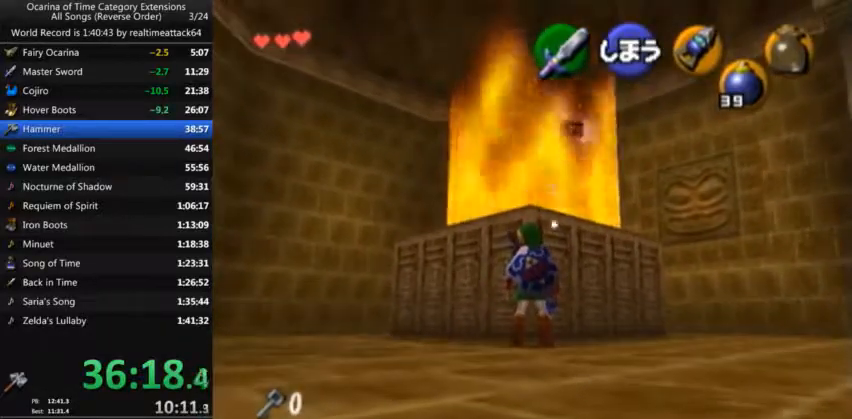
{"buttons": [], "left_stick": "up", "right_stick": "center", "events": [[34, "left_stick", "up-right"], [234, "L1", "down"], [334, "left_stick", "center"], [367, "L1", "up"], [467, "left_stick", "up"]]}
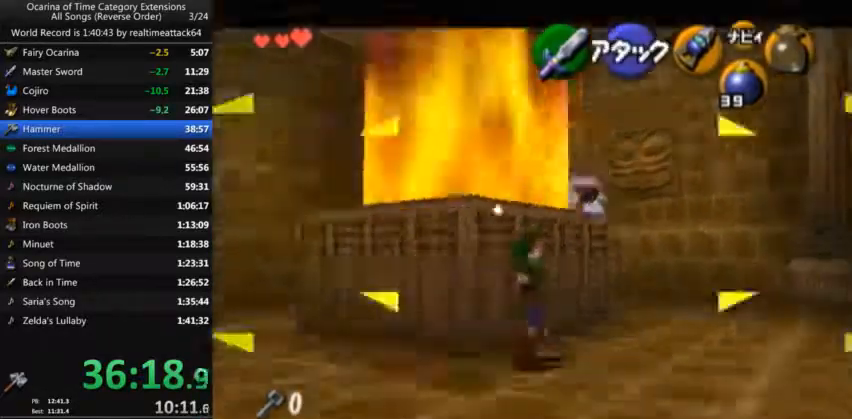
{"buttons": ["Y"], "left_stick": "right", "right_stick": "center", "events": [[33, "left_stick", "up-right"], [400, "Y", "down"], [500, "left_stick", "right"]]}
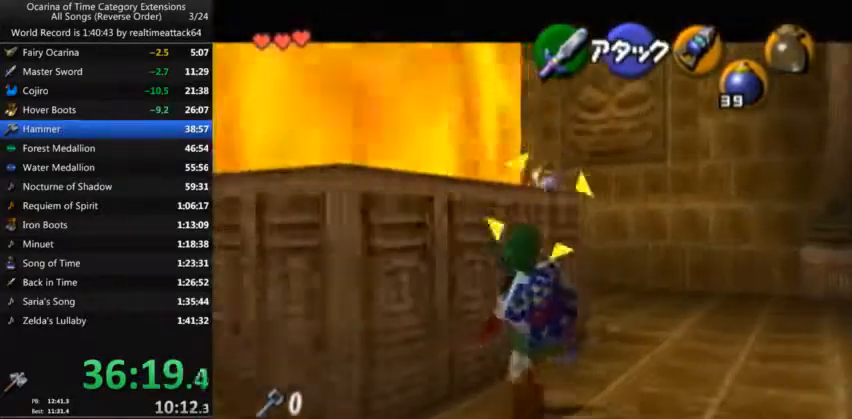
{"buttons": ["Y"], "left_stick": "center", "right_stick": "center", "events": [[200, "left_stick", "down-right"], [334, "left_stick", "center"]]}
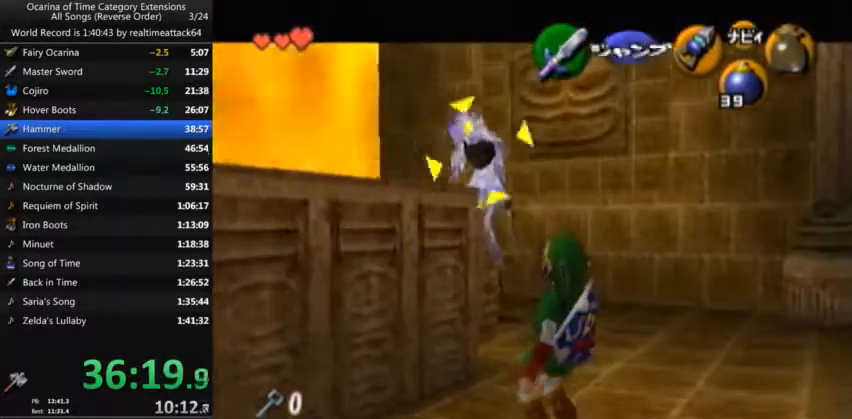
{"buttons": [], "left_stick": "center", "right_stick": "center", "events": [[367, "Y", "up"]]}
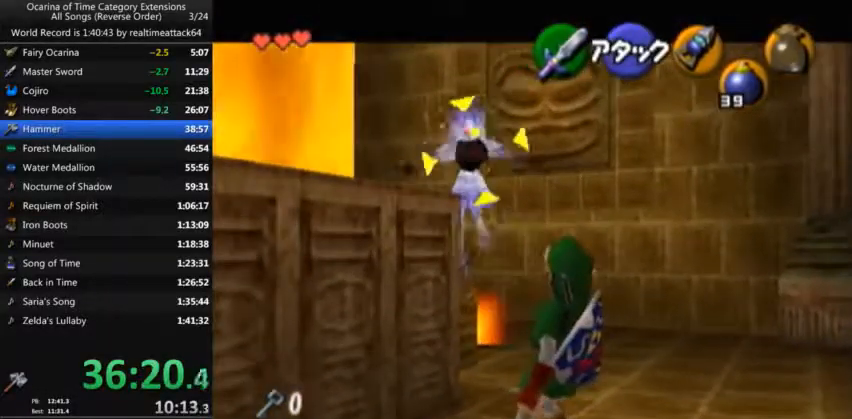
{"buttons": [], "left_stick": "center", "right_stick": "center", "events": []}
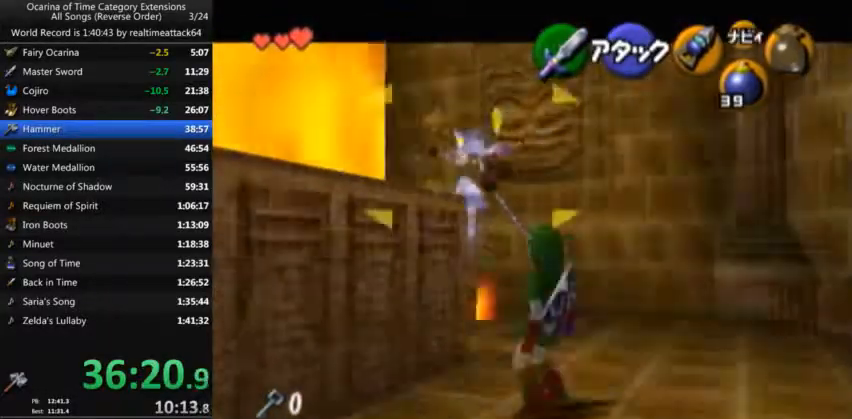
{"buttons": ["B", "R1"], "left_stick": "center", "right_stick": "center", "events": [[400, "B", "down"], [400, "R1", "down"]]}
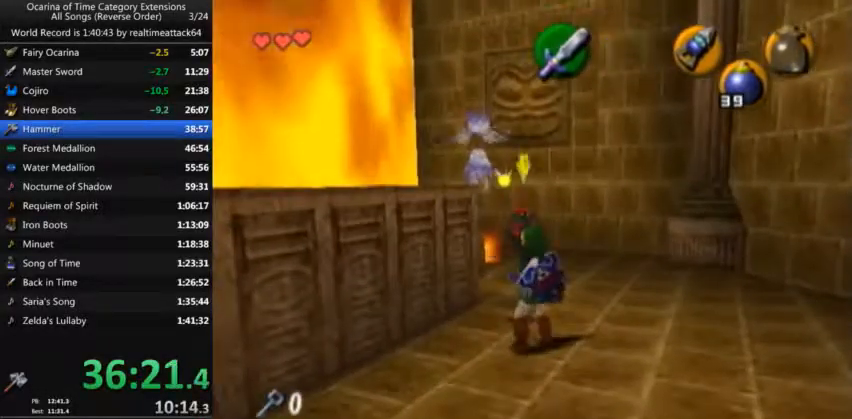
{"buttons": ["R1"], "left_stick": "right", "right_stick": "center", "events": [[34, "B", "up"], [367, "left_stick", "right"]]}
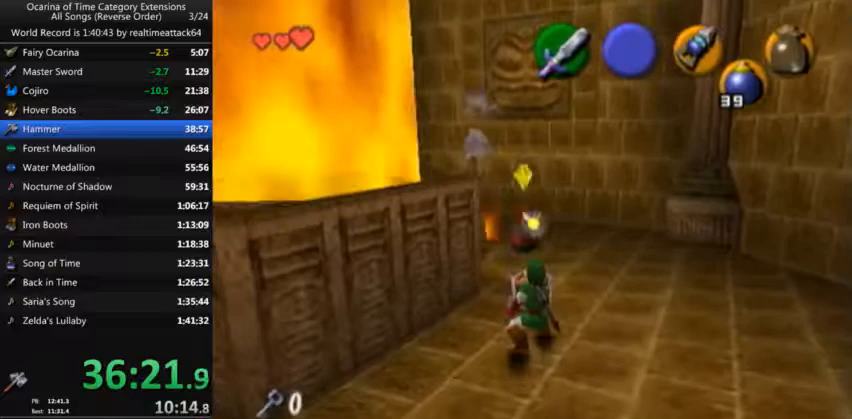
{"buttons": ["R1"], "left_stick": "right", "right_stick": "center", "events": []}
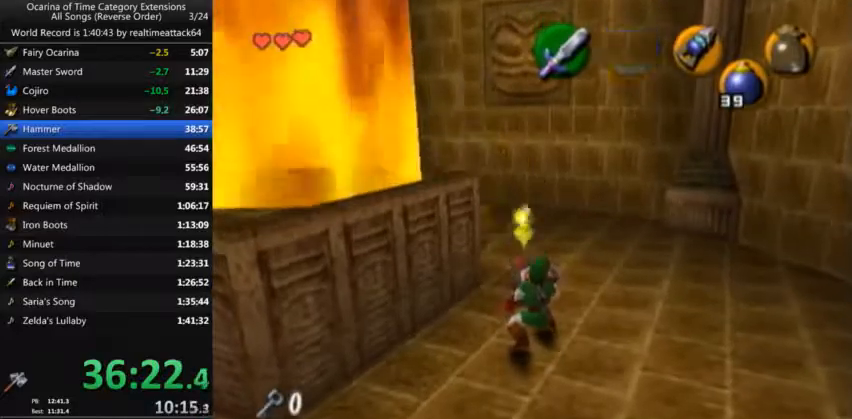
{"buttons": ["R1"], "left_stick": "right", "right_stick": "center", "events": [[267, "B", "down"], [334, "B", "up"], [401, "B", "down"], [501, "B", "up"]]}
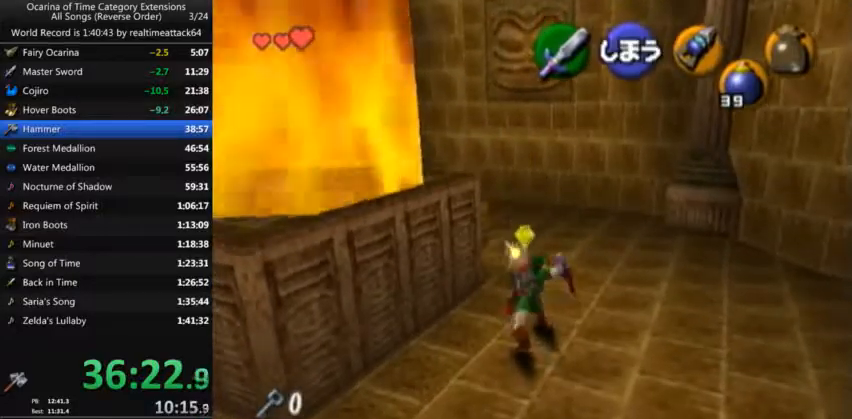
{"buttons": [], "left_stick": "center", "right_stick": "center", "events": [[66, "B", "down"], [133, "B", "up"], [200, "B", "down"], [267, "B", "up"], [267, "left_stick", "center"], [500, "R1", "up"]]}
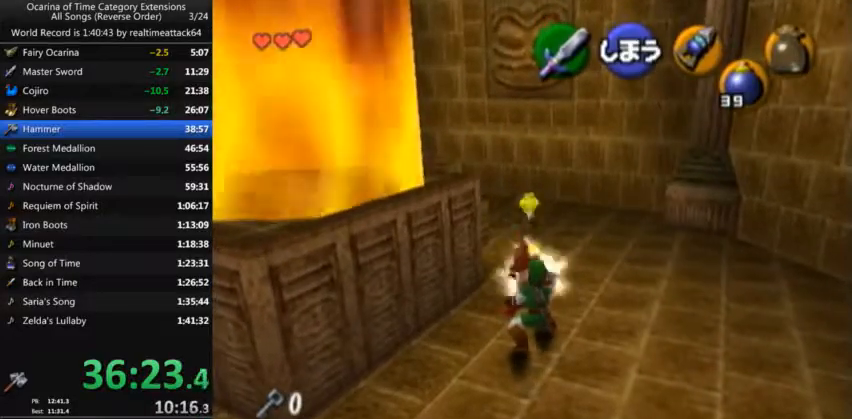
{"buttons": [], "left_stick": "down-left", "right_stick": "center", "events": [[167, "left_stick", "down-left"]]}
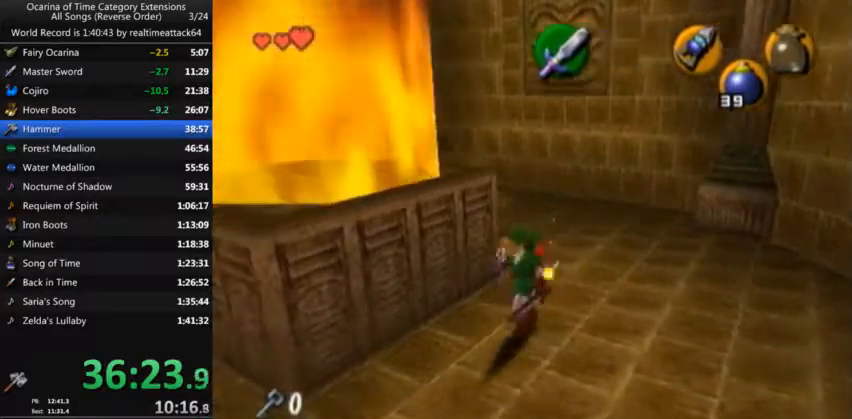
{"buttons": [], "left_stick": "center", "right_stick": "center", "events": [[433, "left_stick", "center"]]}
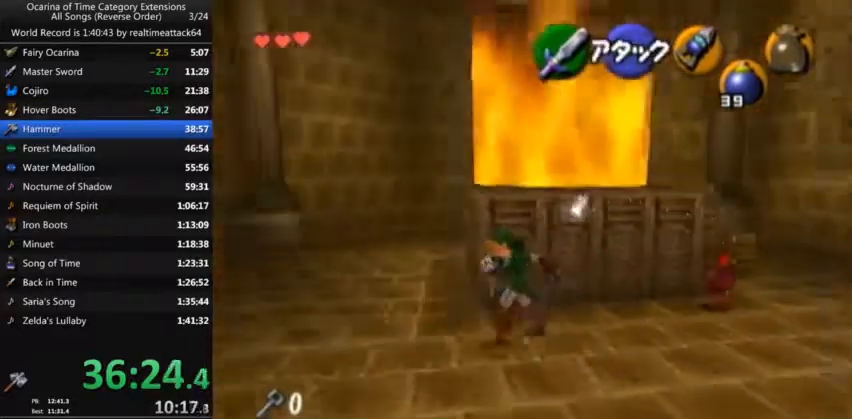
{"buttons": [], "left_stick": "center", "right_stick": "center", "events": [[267, "left_stick", "up-left"], [501, "left_stick", "center"]]}
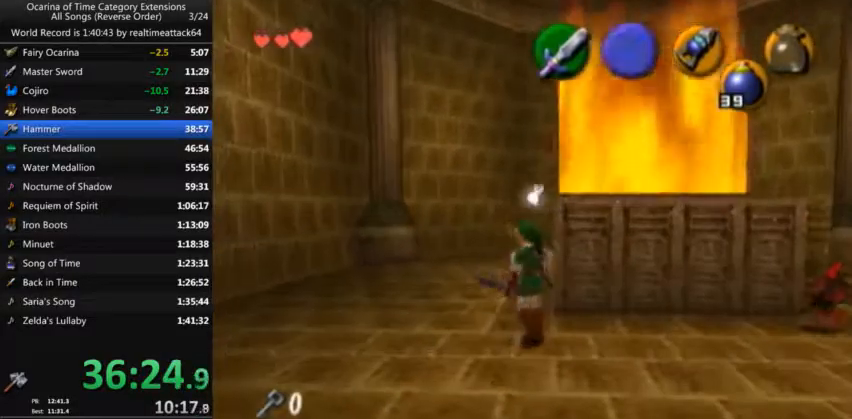
{"buttons": ["Y", "L1"], "left_stick": "center", "right_stick": "center", "events": [[333, "left_stick", "up"], [433, "Z", "down"], [433, "left_stick", "center"], [500, "L1", "down"], [500, "Y", "down"], [500, "Z", "up"]]}
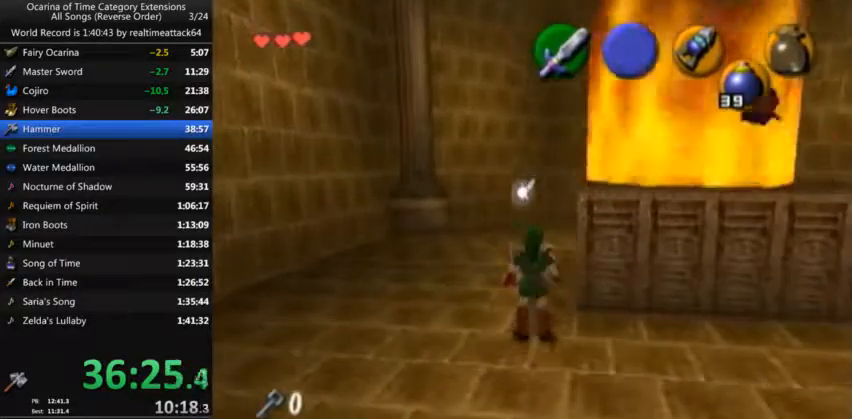
{"buttons": [], "left_stick": "center", "right_stick": "center", "events": [[67, "R1", "down"], [67, "Z", "down"], [100, "Y", "up"], [167, "Z", "up"], [401, "R1", "up"], [501, "L1", "up"]]}